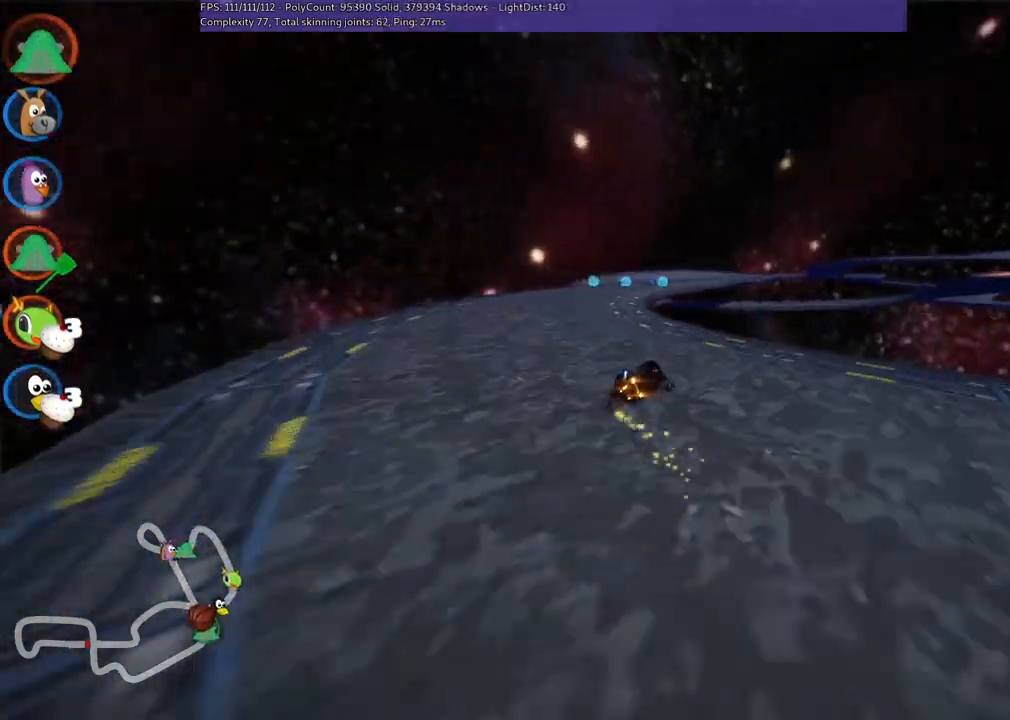
Gameplay with keyboard; each line is a JSON object with the keys held at the frame after it. "events" lists presses ("down") and releases ("up") of ".", "/", "alt_r", "b", "c", "comma", "ctrl_r", "d", "down", "f", "g", "h", "j", "k", "l", "left", "m", "n", "quote", "return", "right", "semicolon", "shift_r", "space", "super", "up" and "v" between this image and that frame as [ms after this image, input, new state], when the widget could be followed in between. No other keys are recorded. Mouse input is not recorded.
{"keys": ["n", "up"], "events": [[433, "m", "up"], [500, "n", "down"], [500, "right", "up"]]}
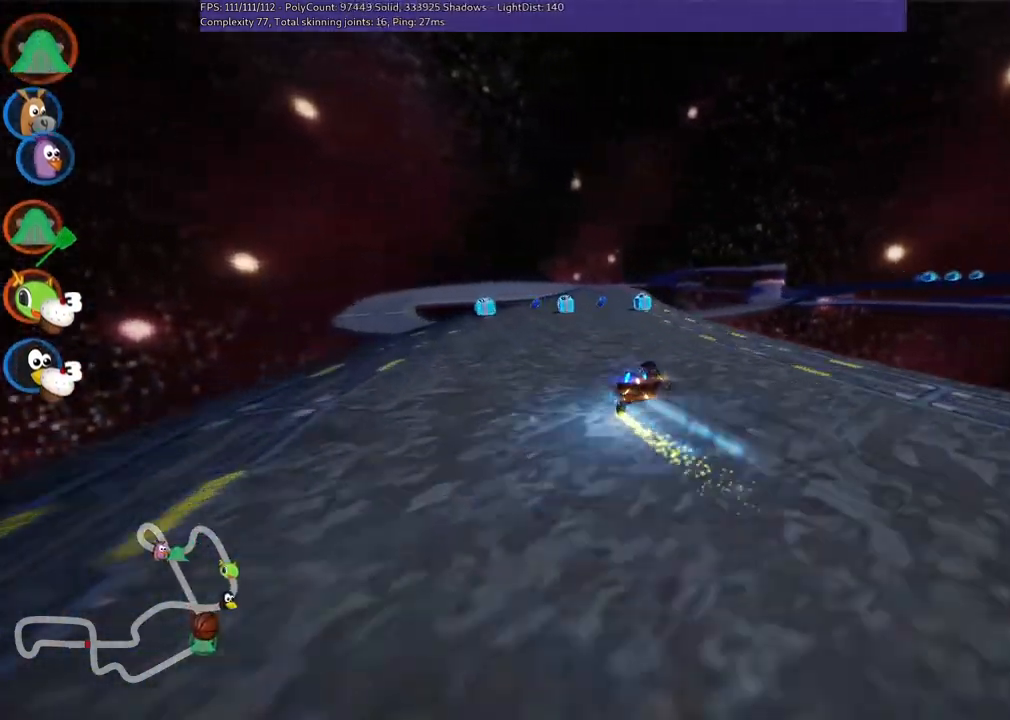
{"keys": ["up"], "events": [[33, "left", "down"], [233, "n", "up"], [267, "left", "up"]]}
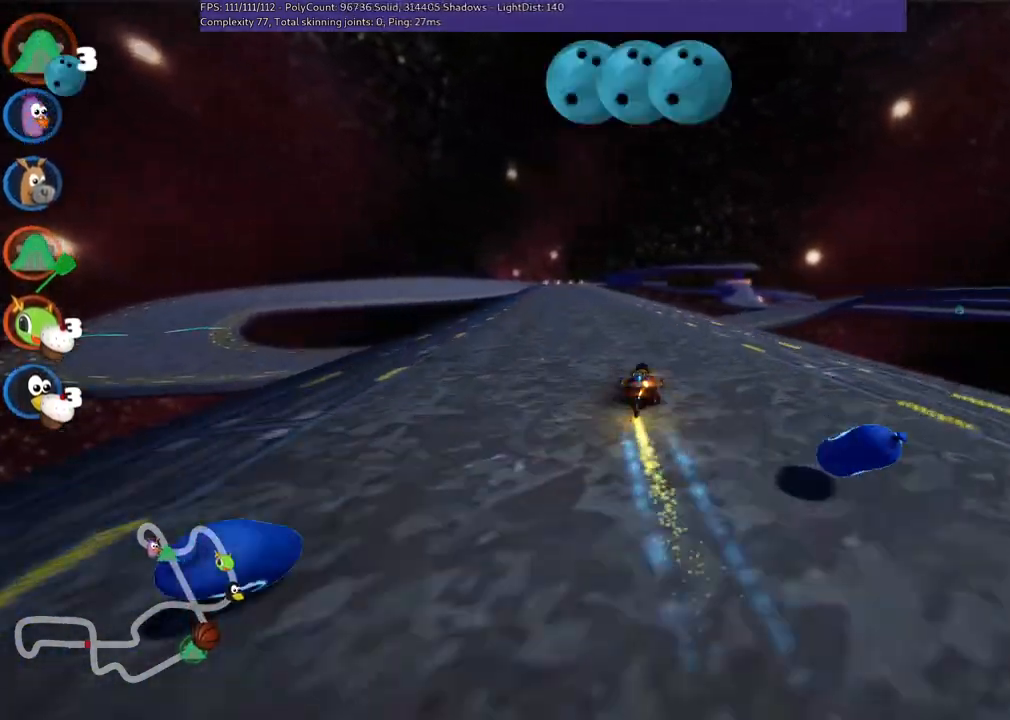
{"keys": ["left", "up"], "events": [[150, "left", "down"]]}
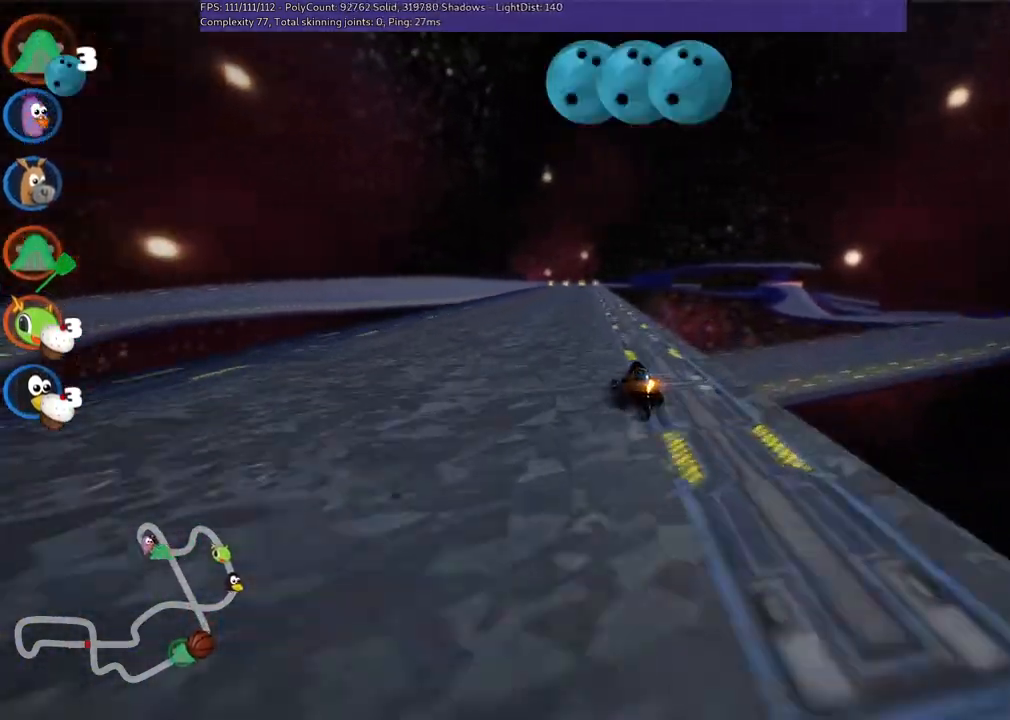
{"keys": ["left", "m", "up"], "events": [[167, "left", "up"], [217, "m", "down"], [217, "right", "down"], [267, "left", "down"], [367, "right", "up"]]}
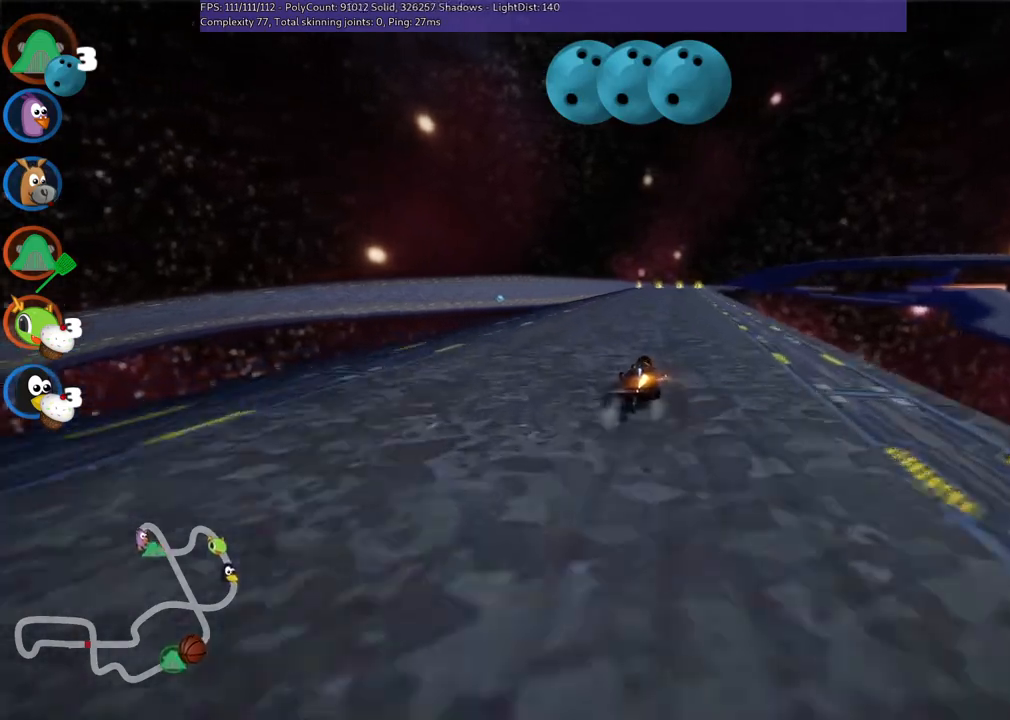
{"keys": ["left", "m", "up"], "events": []}
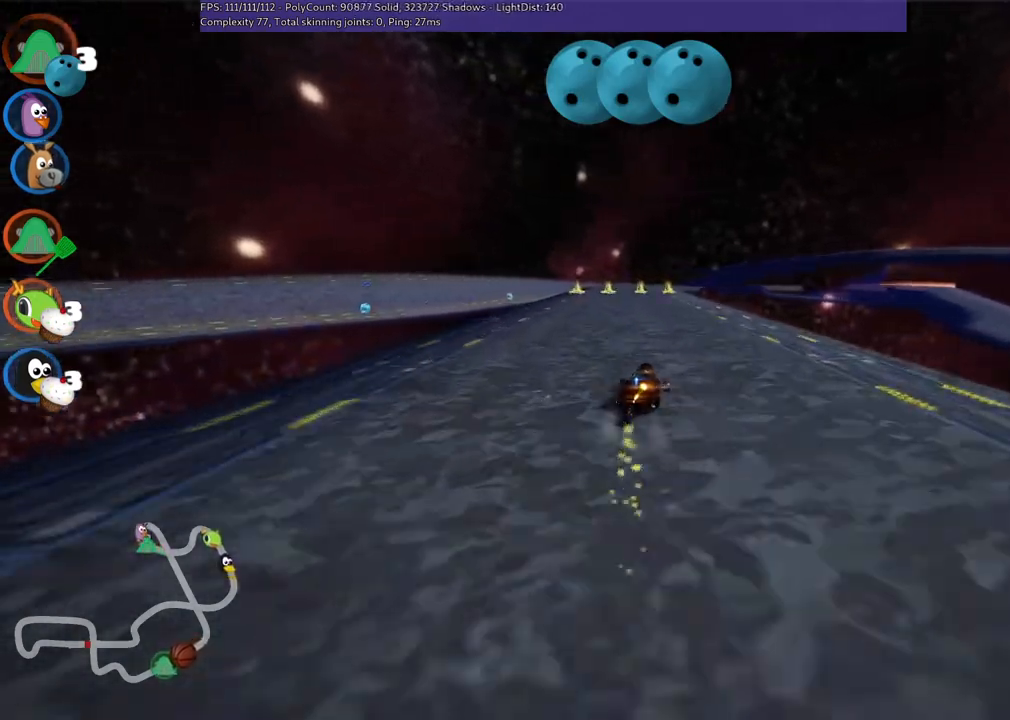
{"keys": ["left", "m", "up"], "events": []}
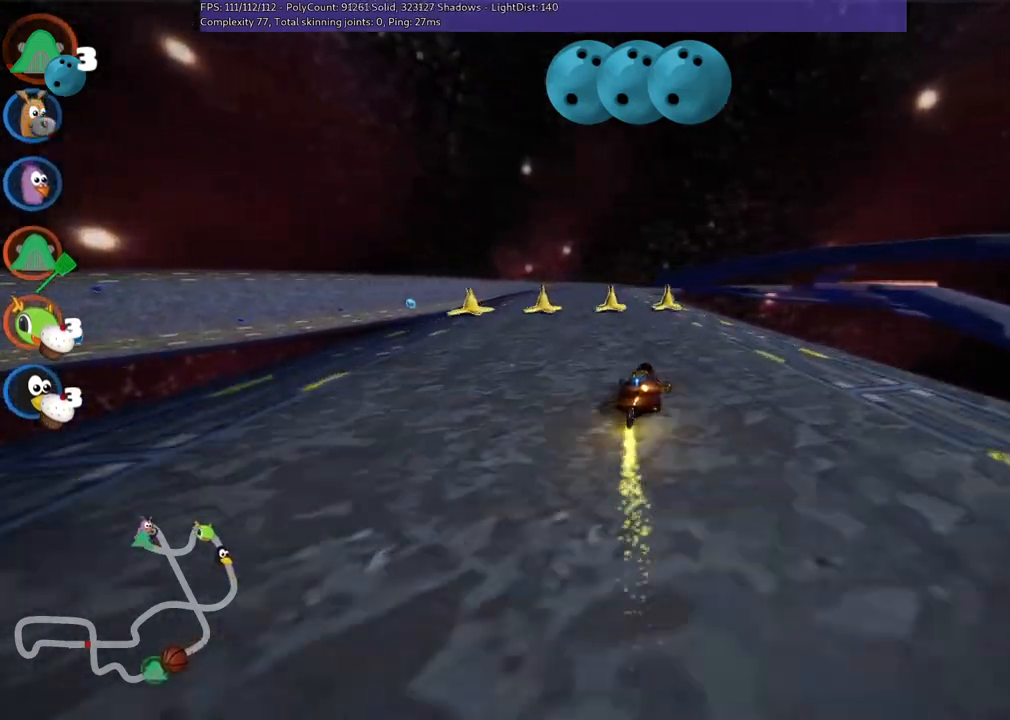
{"keys": ["left", "up"], "events": [[100, "right", "down"], [183, "right", "up"], [283, "n", "down"], [333, "m", "up"], [467, "n", "up"]]}
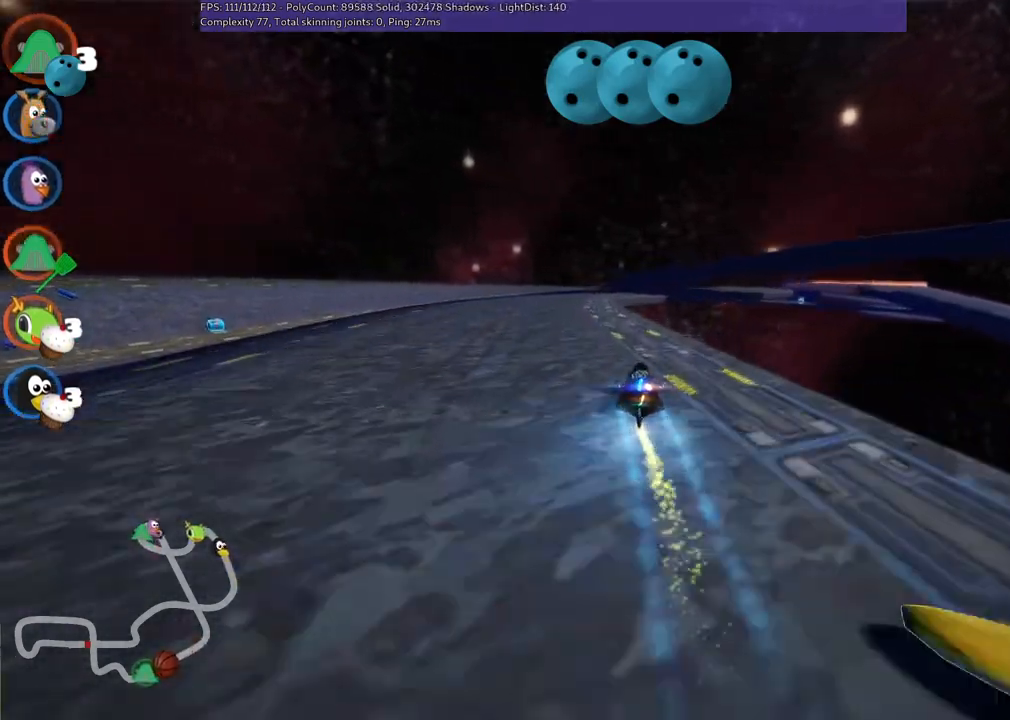
{"keys": ["m", "right", "up"], "events": [[117, "left", "up"], [250, "right", "down"], [300, "m", "down"]]}
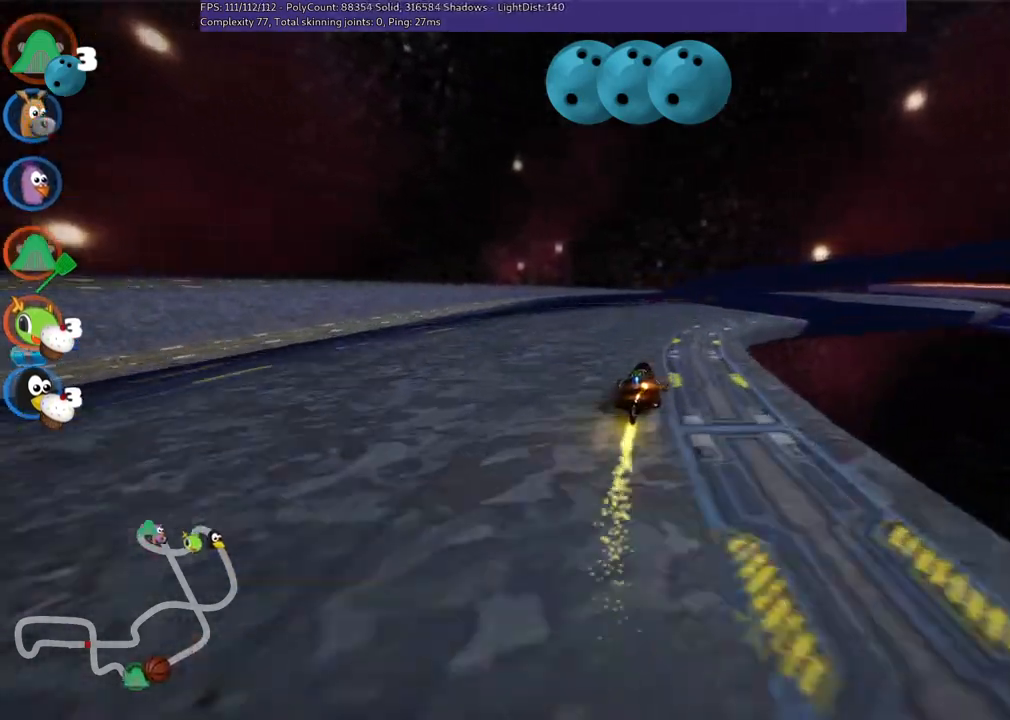
{"keys": ["up"], "events": [[183, "m", "up"], [317, "right", "up"]]}
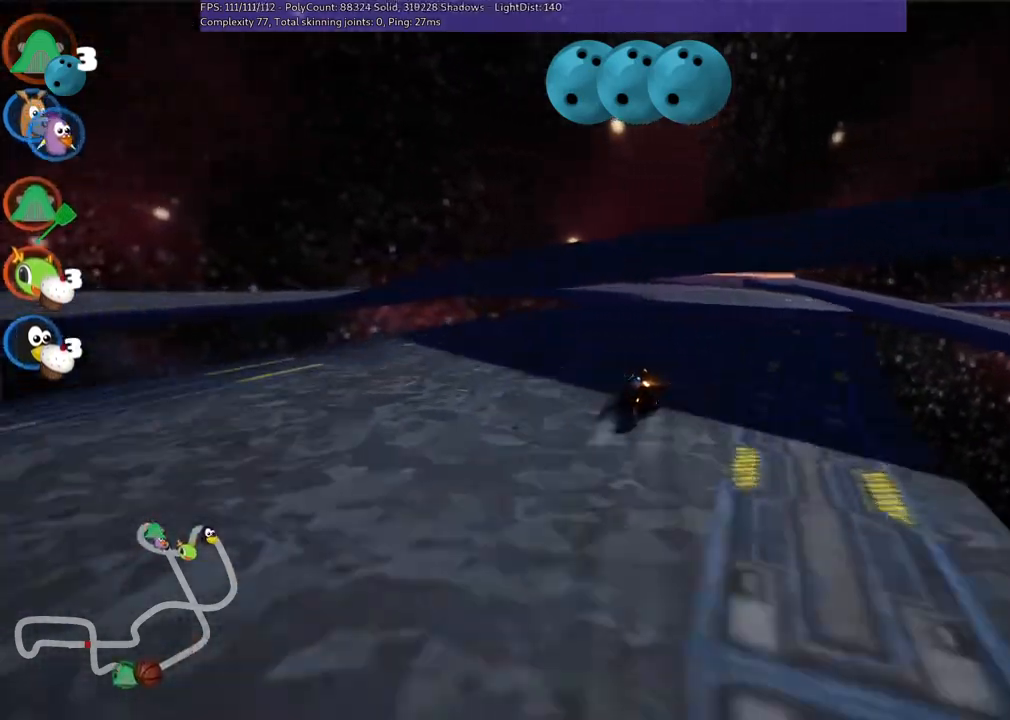
{"keys": ["left", "up"], "events": [[383, "left", "down"]]}
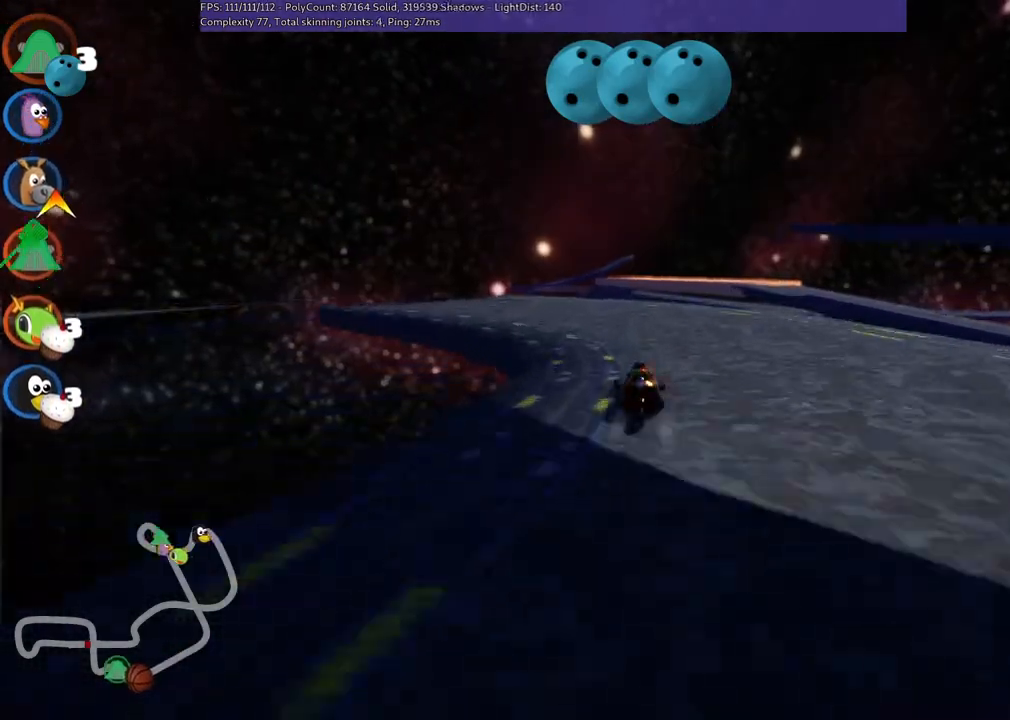
{"keys": ["left", "m", "right", "up"], "events": [[117, "left", "up"], [117, "right", "down"], [167, "m", "down"], [267, "left", "down"], [267, "right", "up"], [417, "right", "down"]]}
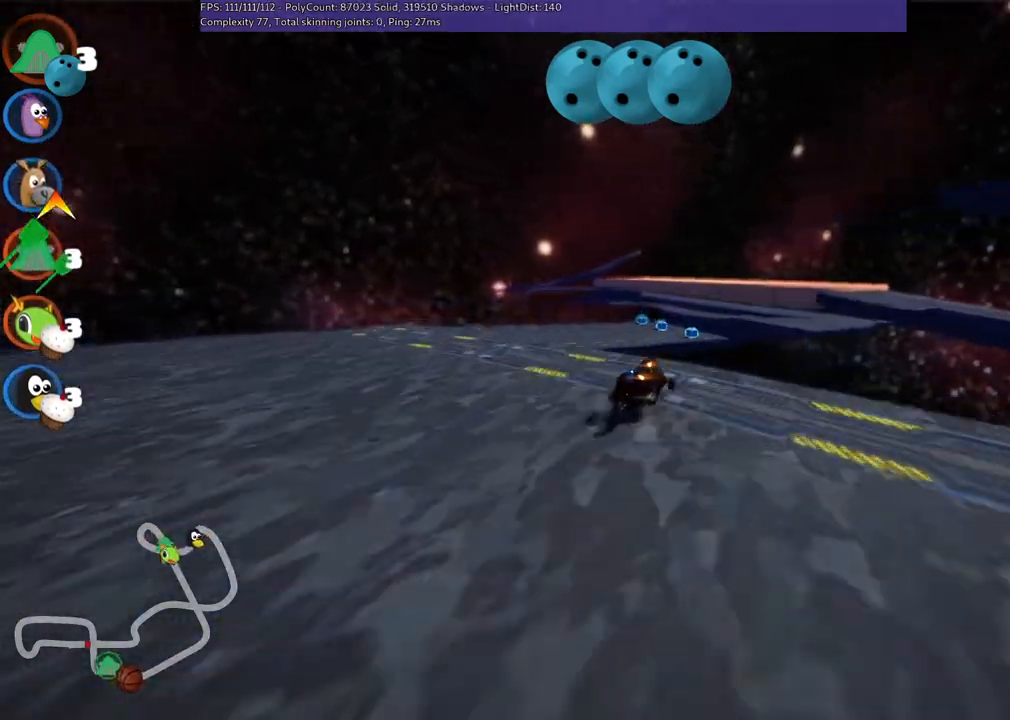
{"keys": ["m", "right", "up"], "events": [[50, "right", "up"], [183, "right", "down"], [283, "left", "up"]]}
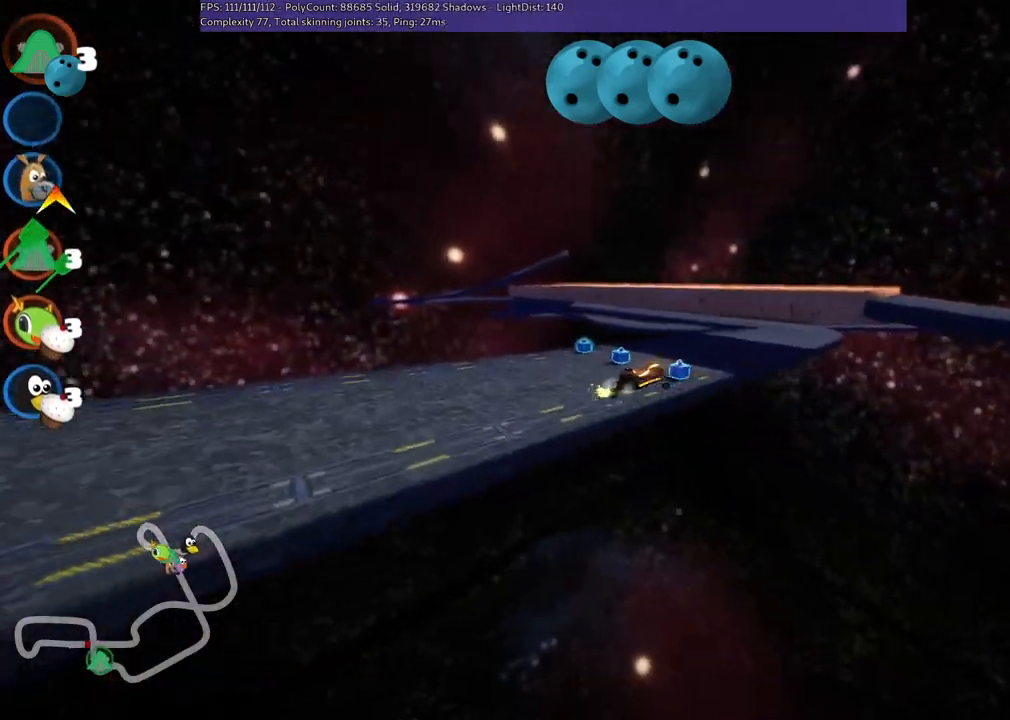
{"keys": ["n", "up"], "events": [[217, "m", "up"], [400, "n", "down"], [500, "right", "up"]]}
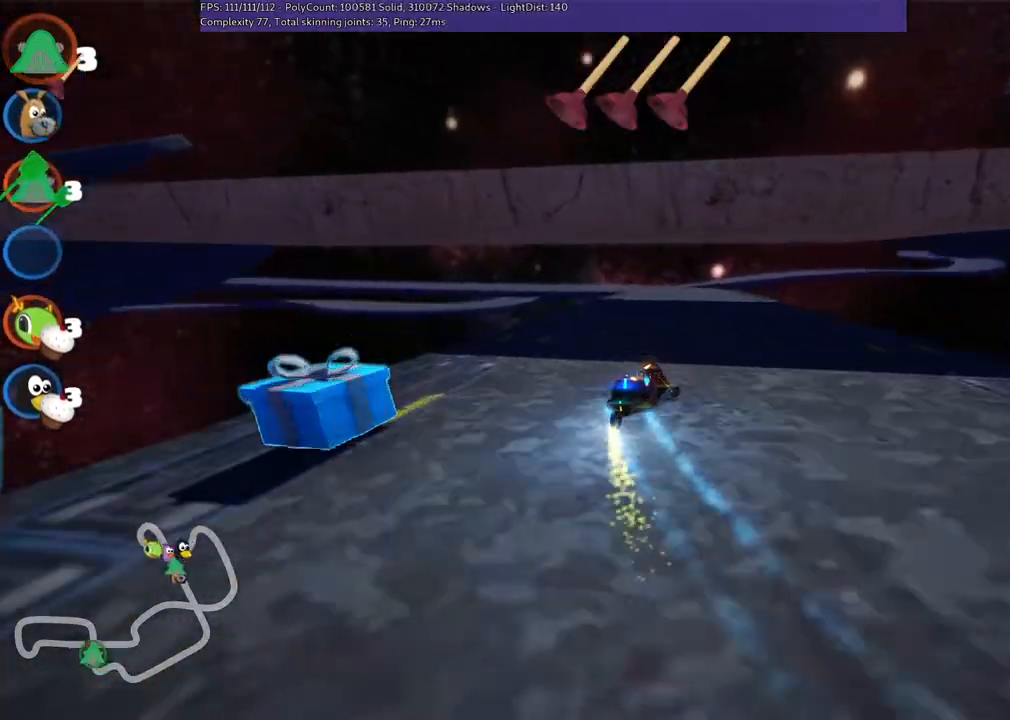
{"keys": ["left", "m", "up"], "events": [[83, "n", "up"], [133, "left", "down"], [233, "m", "down"]]}
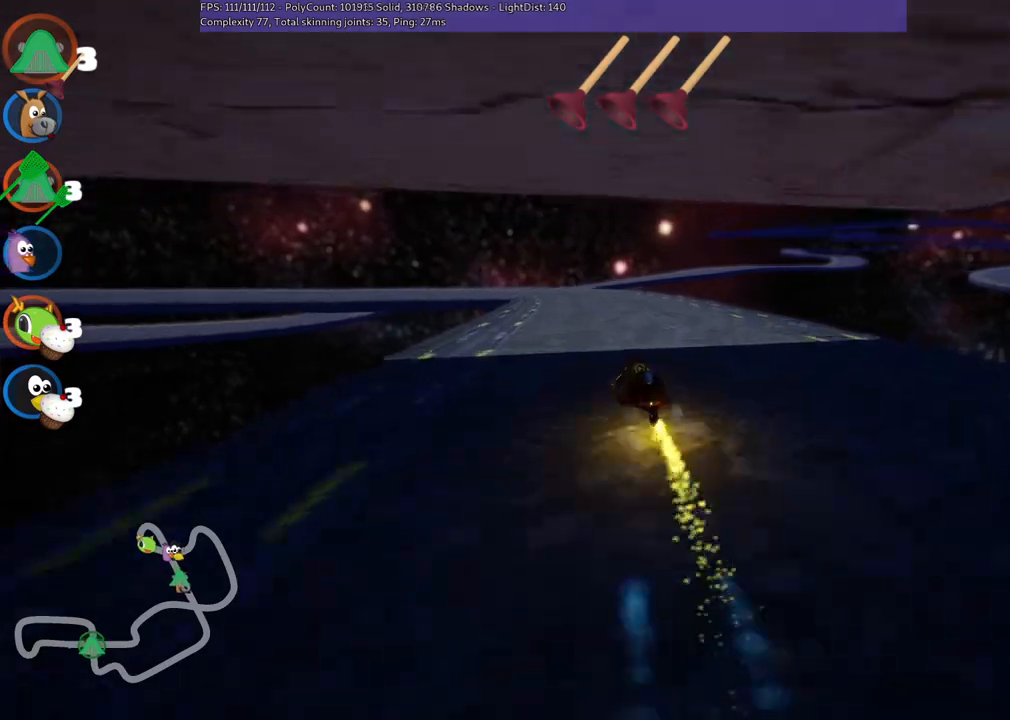
{"keys": ["left", "m", "right", "up"], "events": [[67, "left", "up"], [67, "right", "down"], [300, "left", "down"]]}
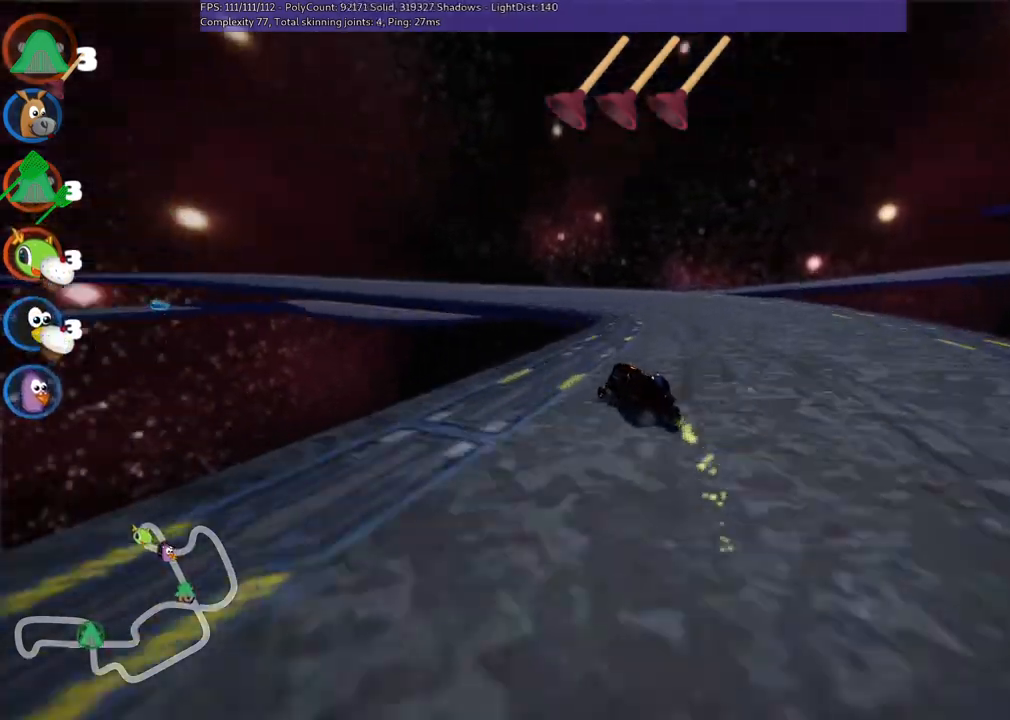
{"keys": ["m", "right", "space", "up"], "events": [[267, "left", "up"], [367, "left", "down"], [467, "left", "up"], [467, "space", "down"]]}
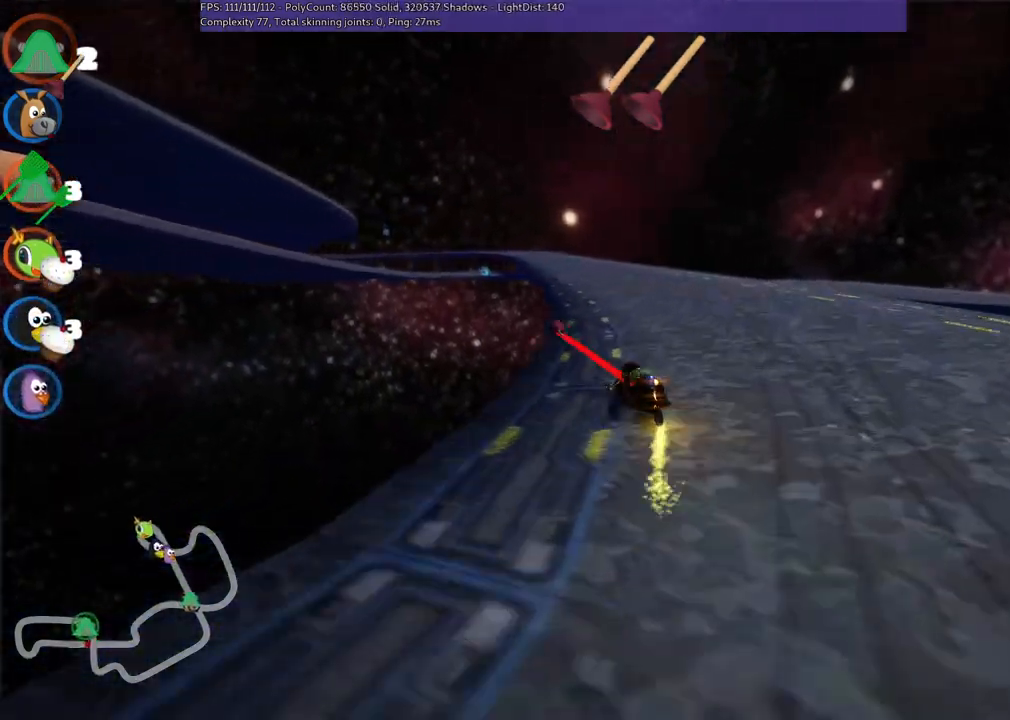
{"keys": ["left", "m", "right", "up"], "events": [[100, "space", "up"], [200, "left", "down"]]}
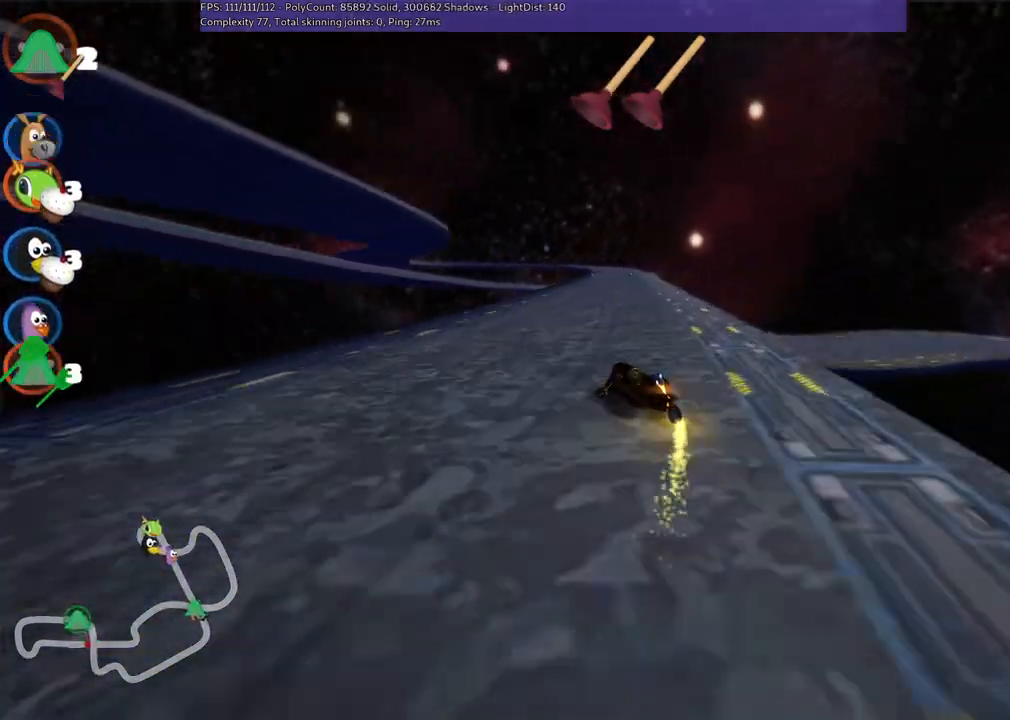
{"keys": ["m", "right", "up"], "events": [[33, "left", "up"], [133, "left", "down"], [167, "left", "up"]]}
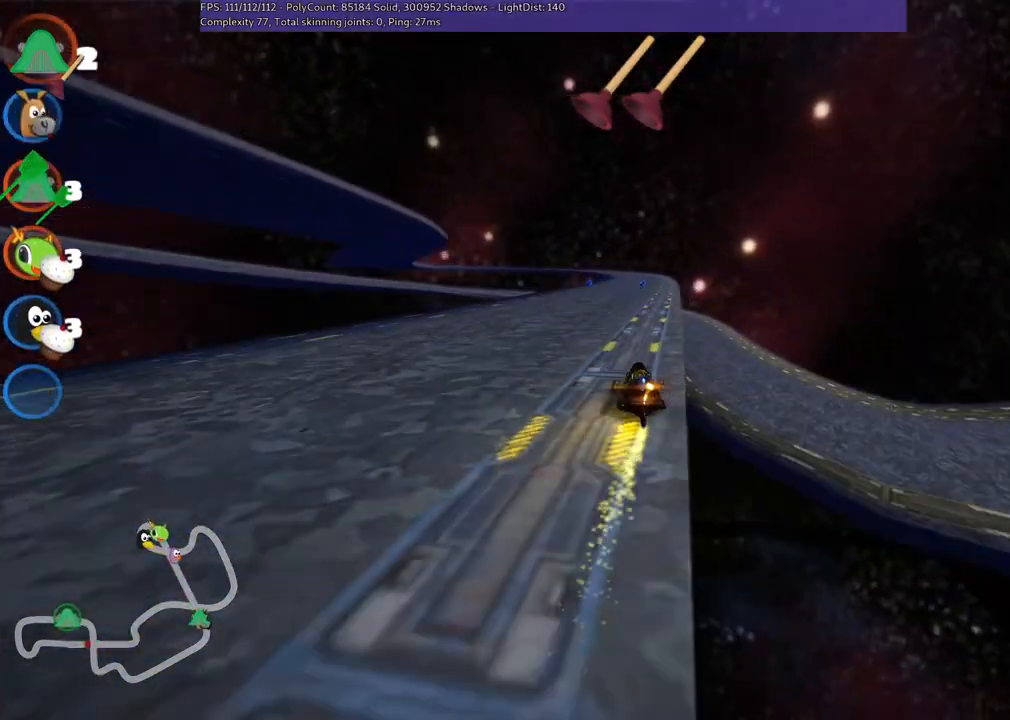
{"keys": ["m", "right", "up"], "events": [[150, "left", "down"], [200, "left", "up"]]}
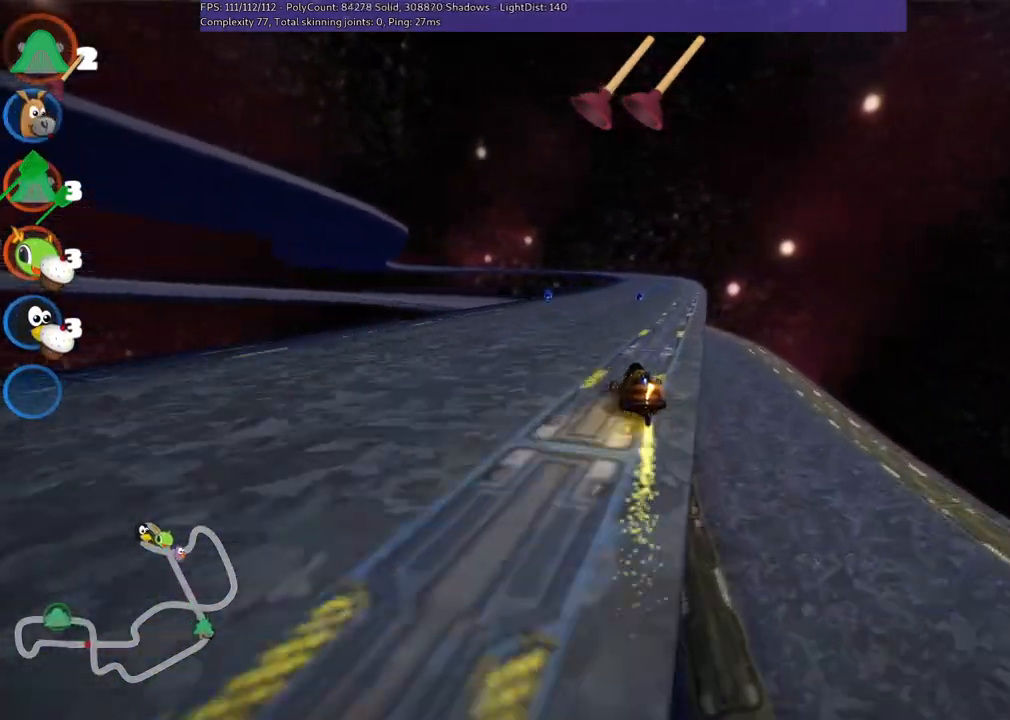
{"keys": ["m", "right", "up"], "events": [[350, "space", "down"], [500, "space", "up"]]}
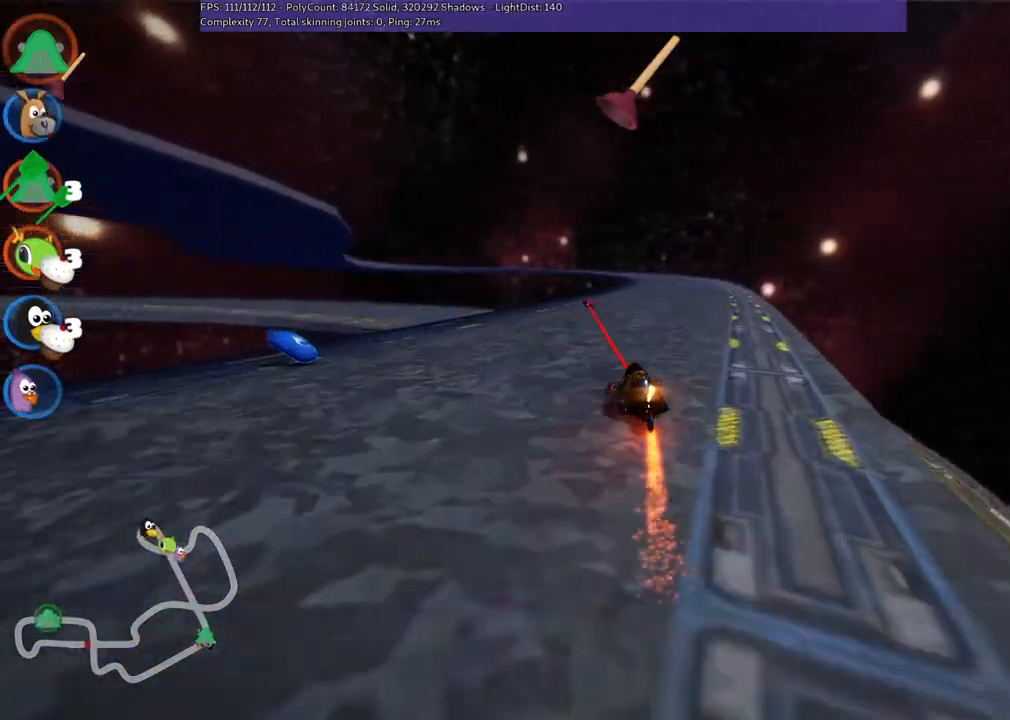
{"keys": ["up"], "events": [[183, "m", "up"], [183, "n", "down"], [317, "right", "up"], [383, "n", "up"]]}
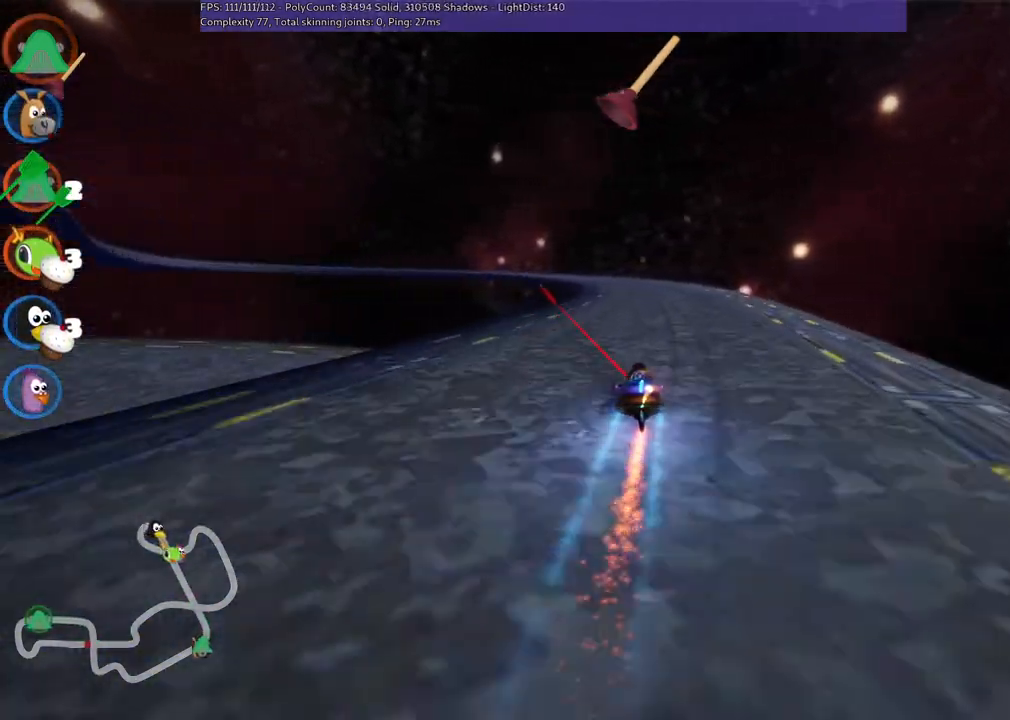
{"keys": ["left", "m", "up"], "events": [[67, "right", "down"], [167, "right", "up"], [200, "left", "down"], [200, "m", "down"]]}
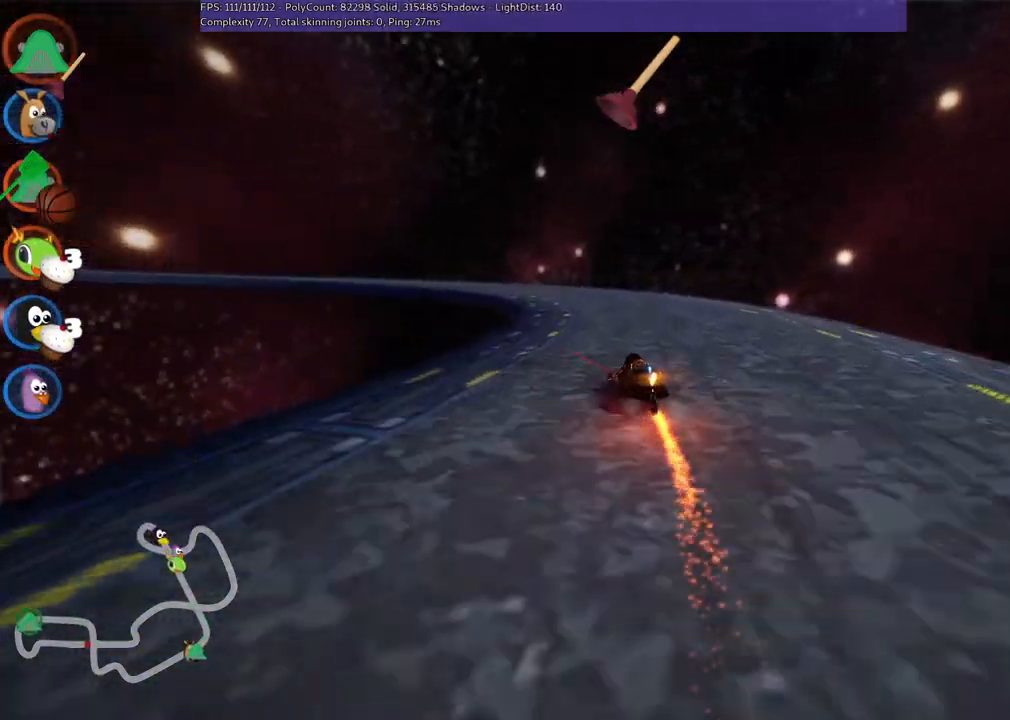
{"keys": ["n", "up"], "events": [[367, "m", "up"], [467, "left", "up"], [467, "n", "down"]]}
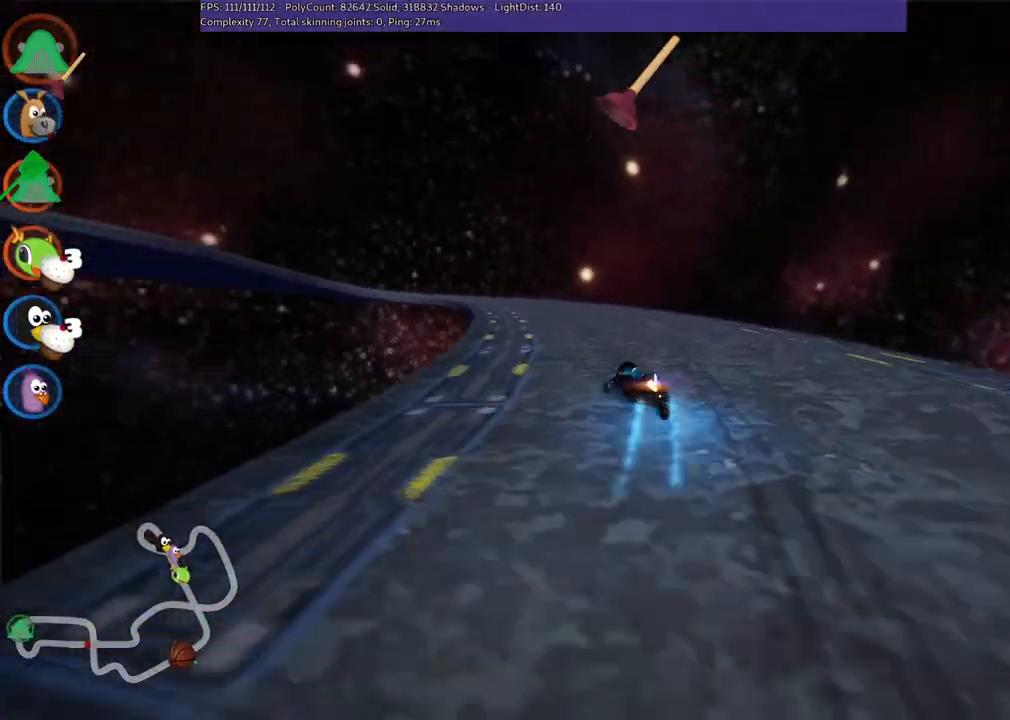
{"keys": ["m", "up"], "events": [[100, "left", "down"], [150, "n", "up"], [200, "m", "down"], [233, "left", "up"]]}
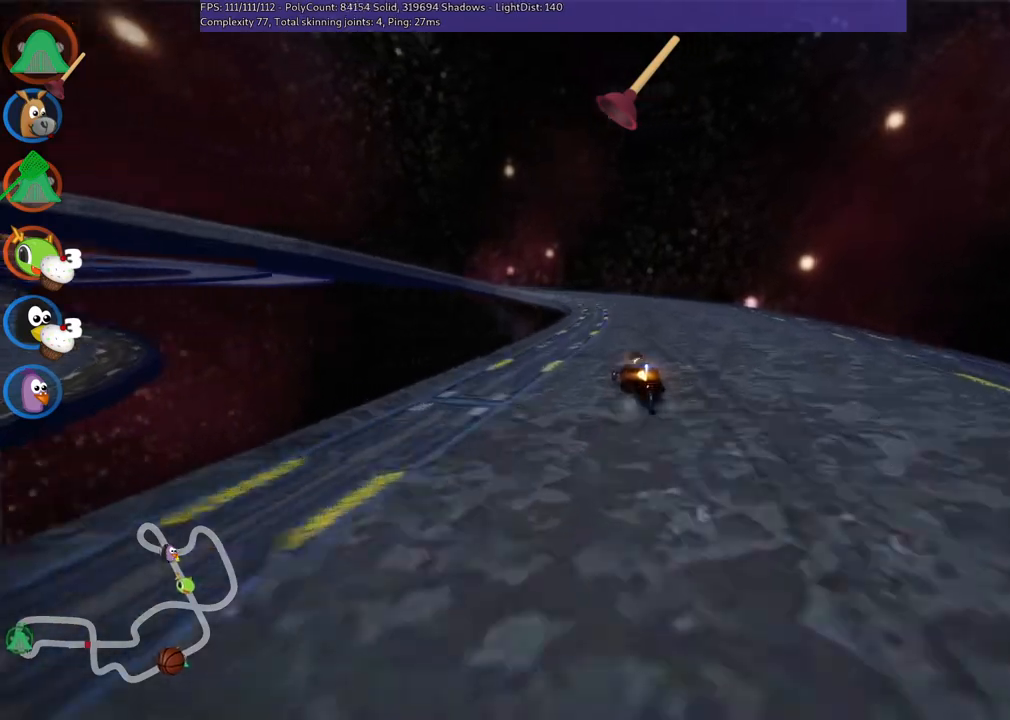
{"keys": ["left"], "events": [[33, "right", "down"], [133, "left", "down"], [133, "right", "up"], [133, "up", "up"], [317, "down", "down"], [450, "down", "up"], [450, "m", "up"]]}
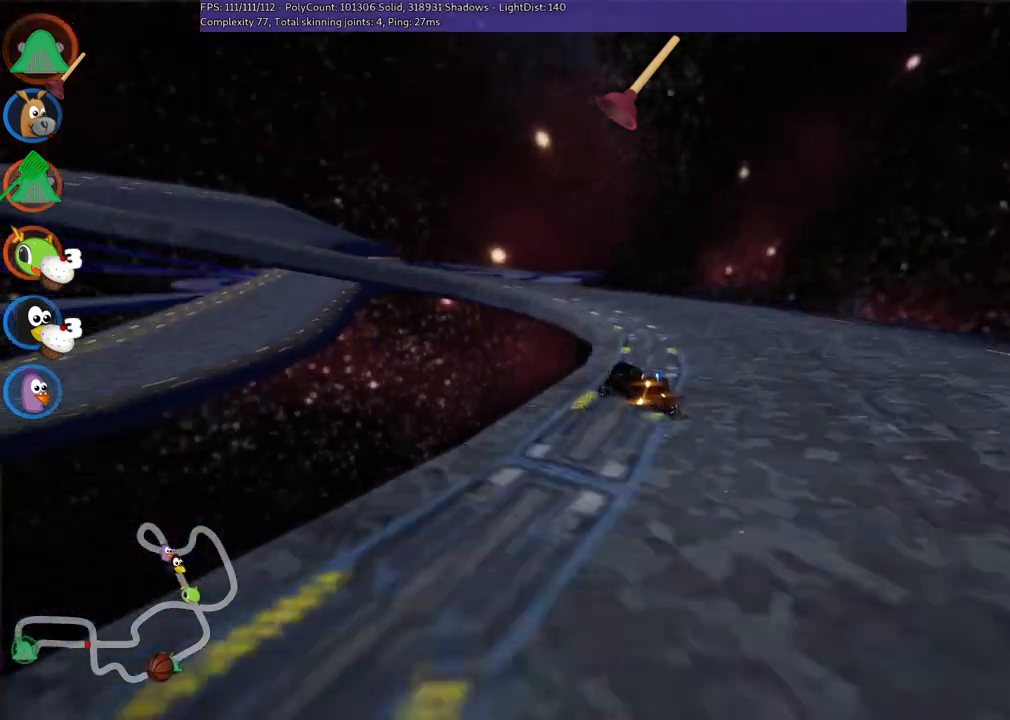
{"keys": ["left", "up"], "events": [[100, "up", "down"], [283, "n", "down"], [467, "n", "up"]]}
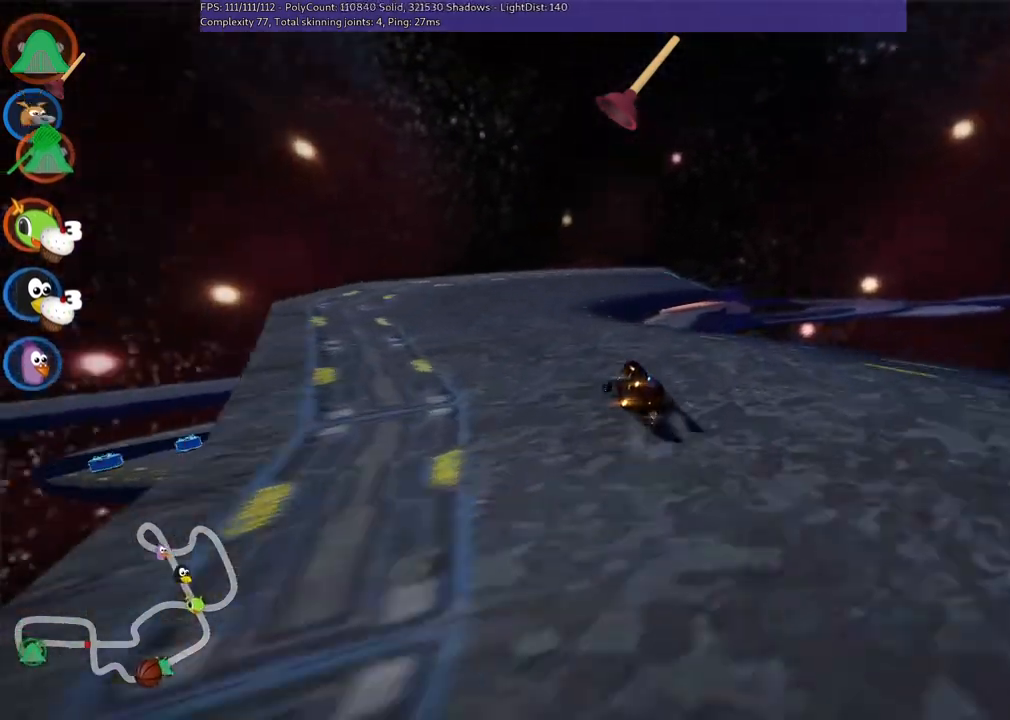
{"keys": ["m", "right", "up"], "events": [[17, "left", "up"], [117, "m", "down"], [117, "right", "down"]]}
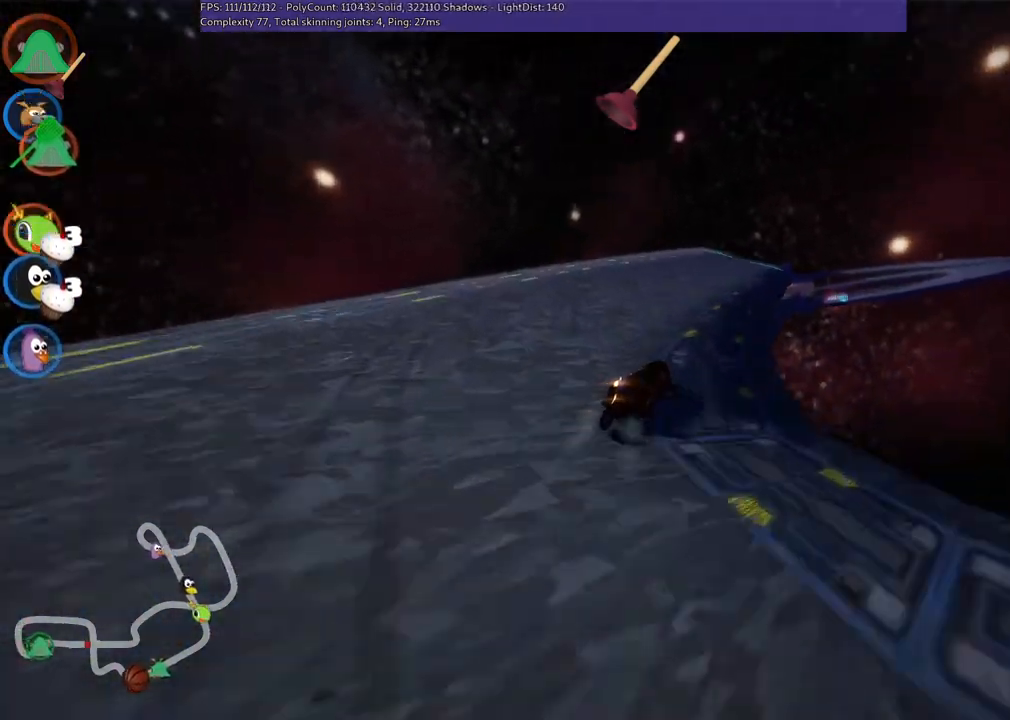
{"keys": ["left", "m", "right", "up"], "events": [[467, "left", "down"]]}
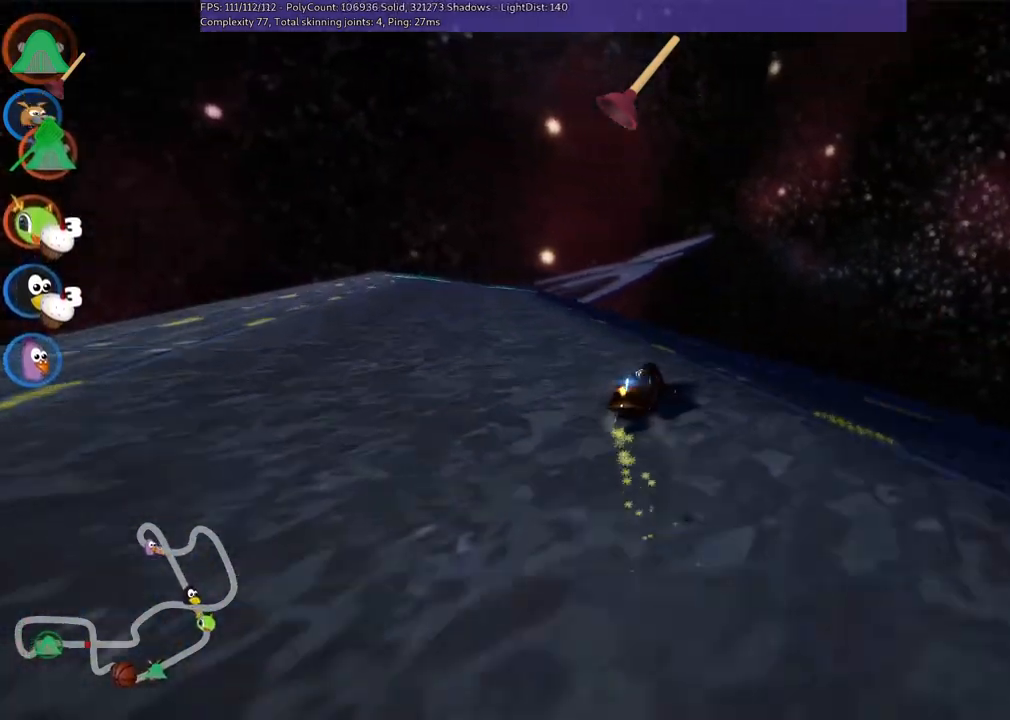
{"keys": ["left", "up"], "events": [[17, "right", "up"], [150, "n", "down"], [200, "m", "up"], [400, "n", "up"]]}